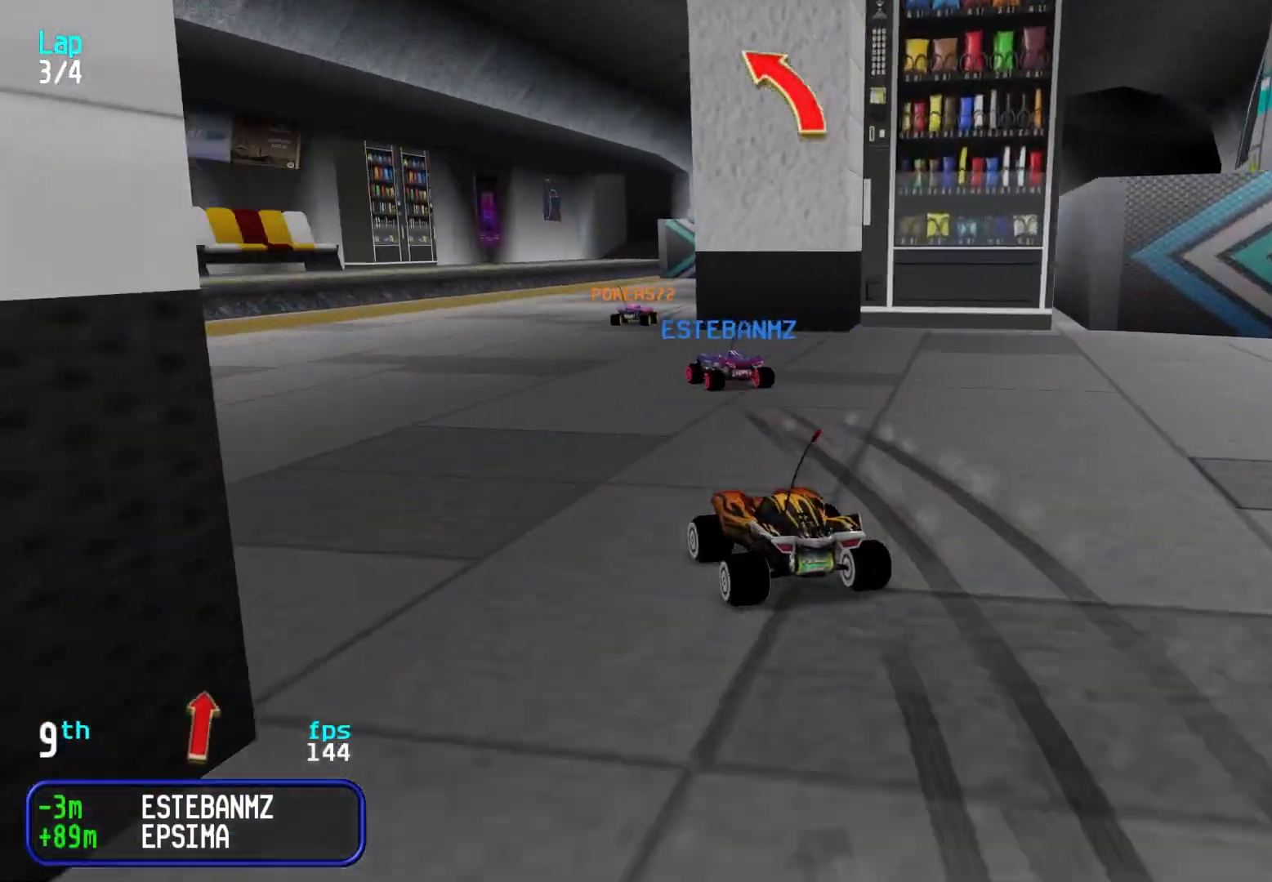
Gameplay with keyboard; each line is a JSON object with the keys held at the frame after it. "events" lists presses ("down") and releases ("up") of "down", "left", "right" and "up" between this image and that frame as [ms after this image, input, new state], when the widget could be followed in between. No other keys are recorded. Mouse input is not recorded.
{"keys": ["up"], "events": [[33, "left", "up"], [200, "right", "down"], [300, "right", "up"], [400, "right", "down"], [500, "right", "up"]]}
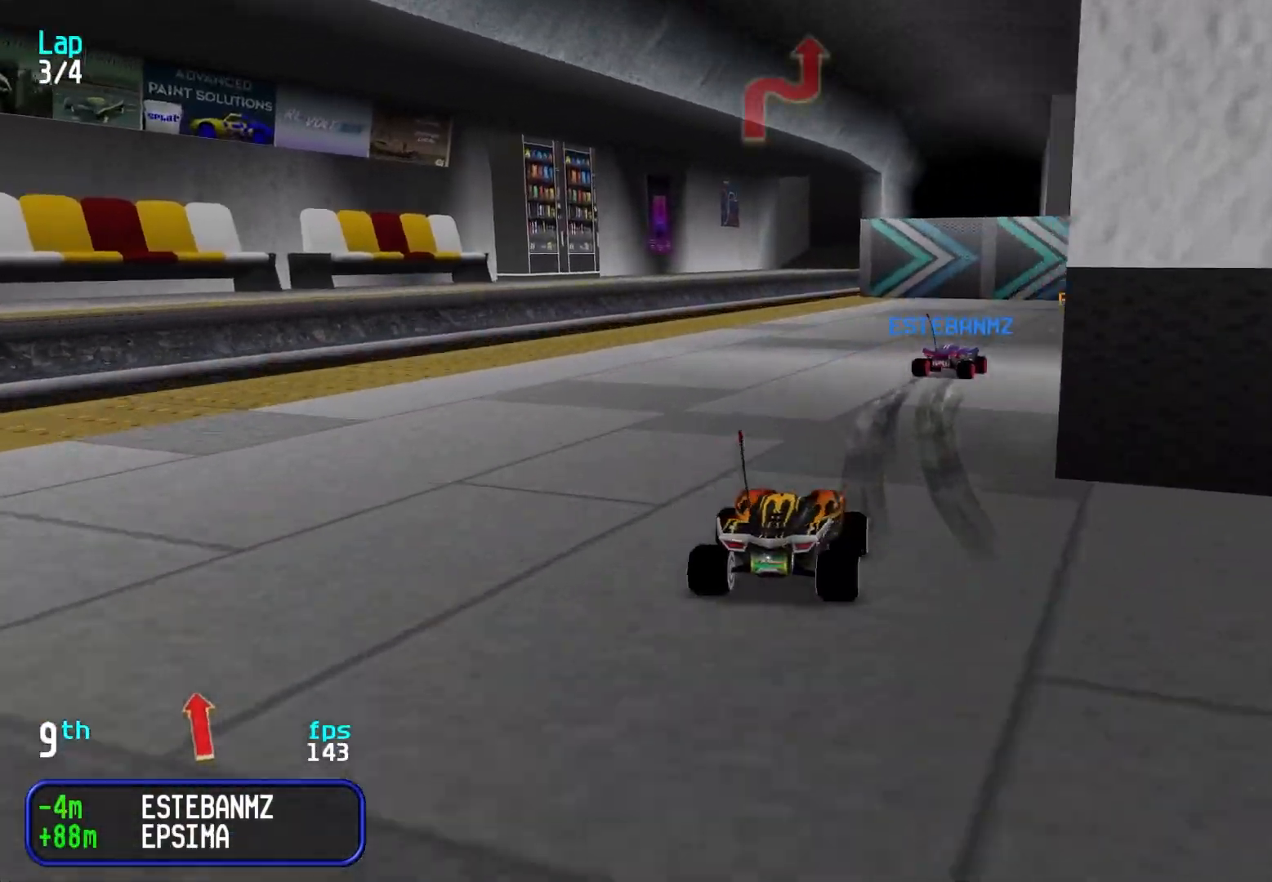
{"keys": ["right", "up"], "events": [[33, "right", "down"], [133, "right", "up"], [283, "right", "down"], [333, "right", "up"], [417, "right", "down"]]}
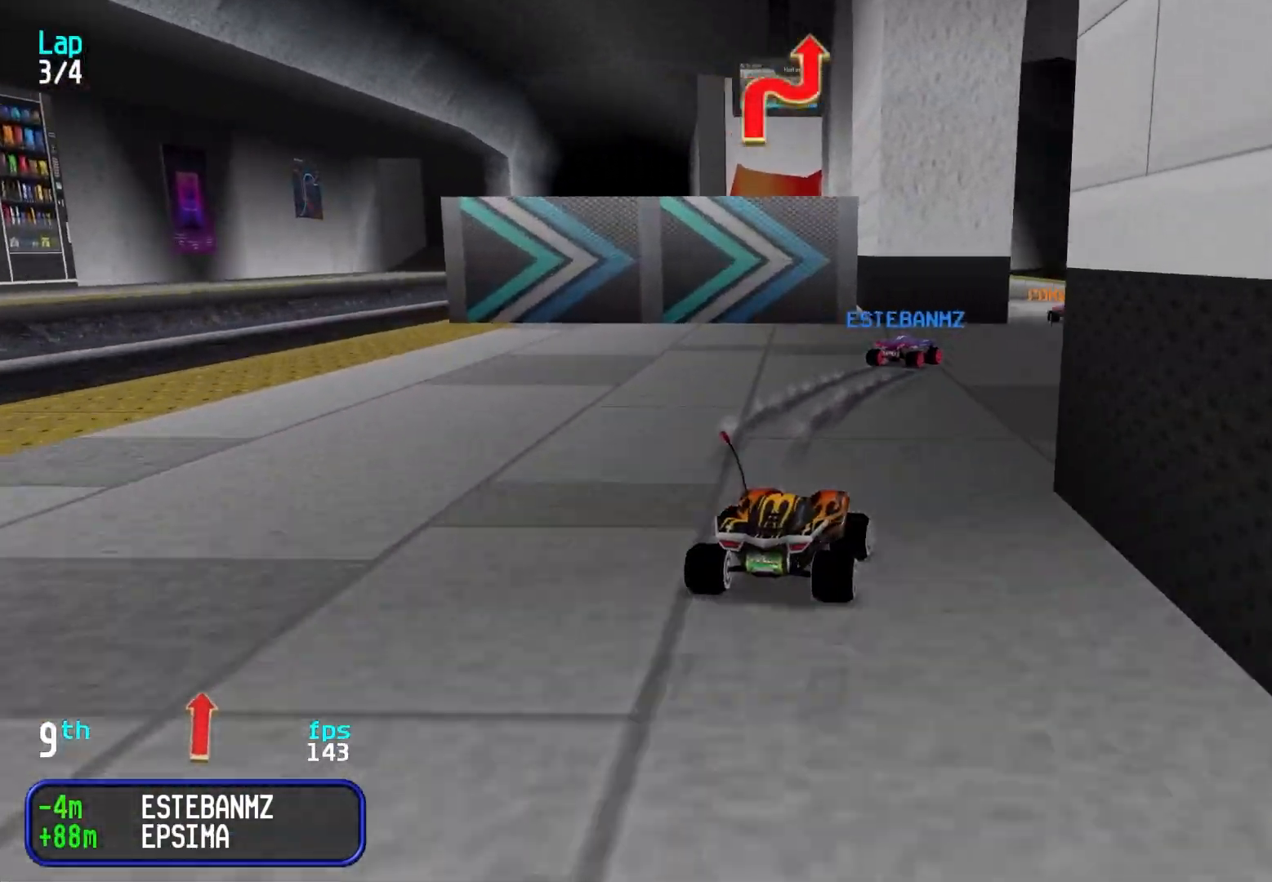
{"keys": ["up"], "events": [[67, "right", "up"], [100, "right", "down"], [200, "right", "up"], [433, "left", "down"], [483, "left", "up"]]}
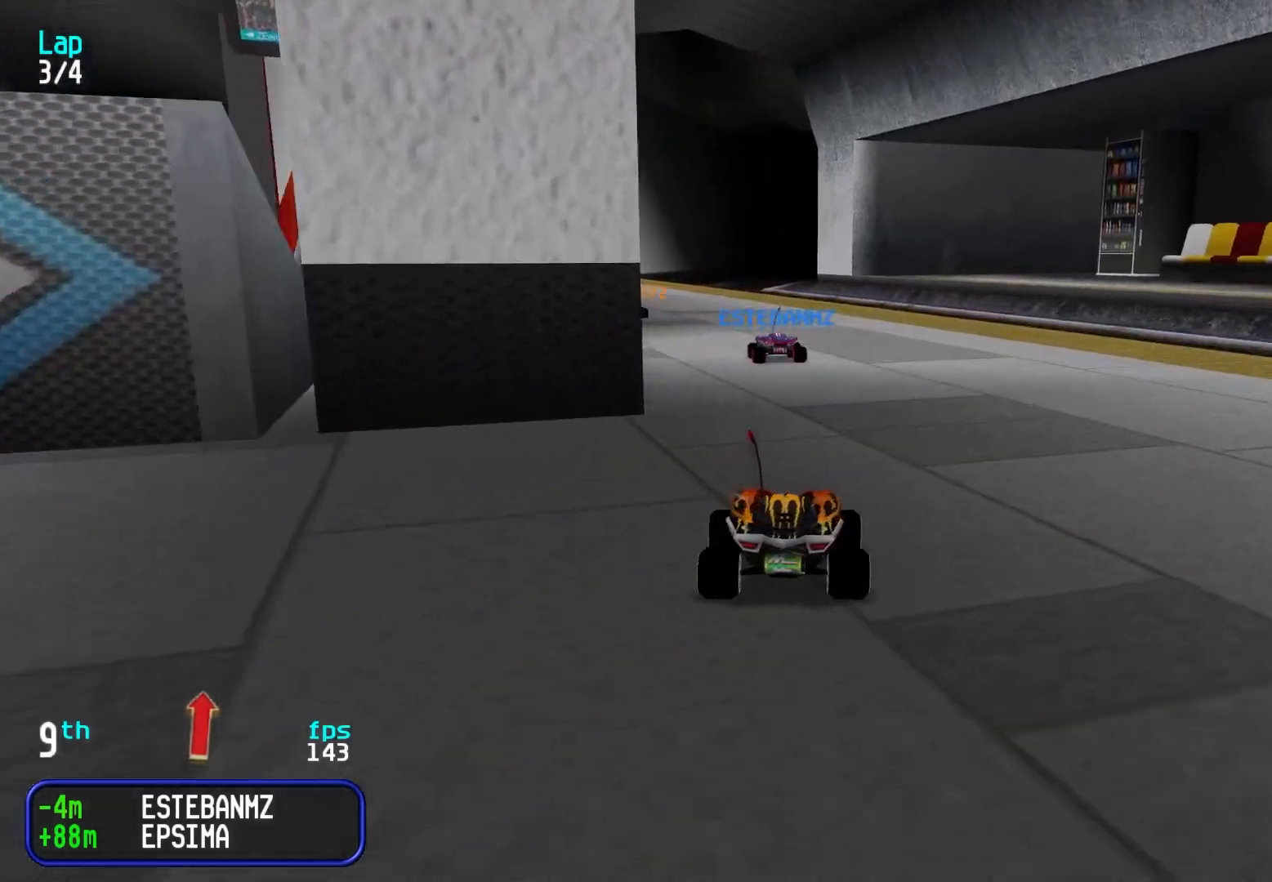
{"keys": ["up"], "events": [[83, "left", "down"], [167, "left", "up"], [367, "left", "down"], [400, "left", "up"]]}
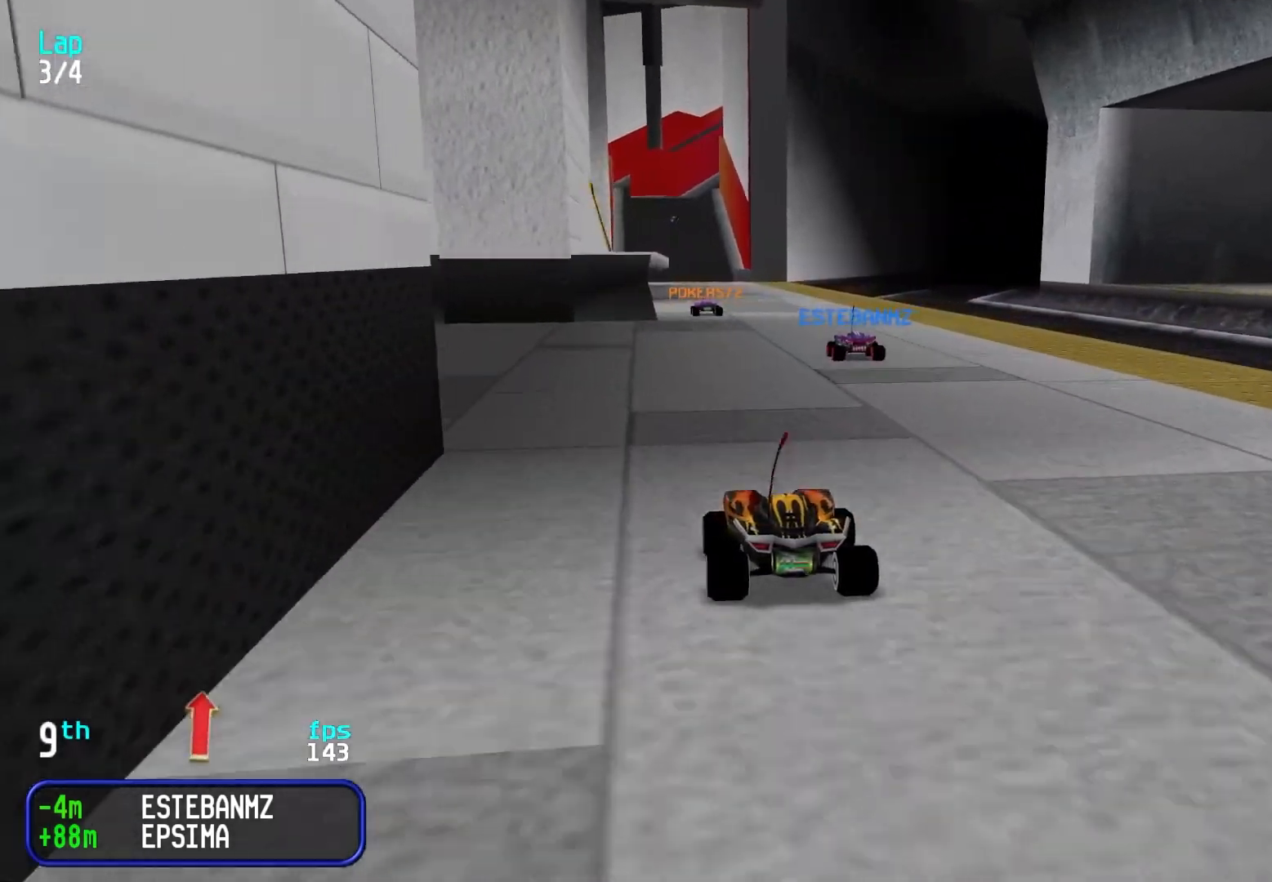
{"keys": ["up"], "events": [[133, "right", "down"], [183, "right", "up"], [283, "left", "down"], [333, "left", "up"]]}
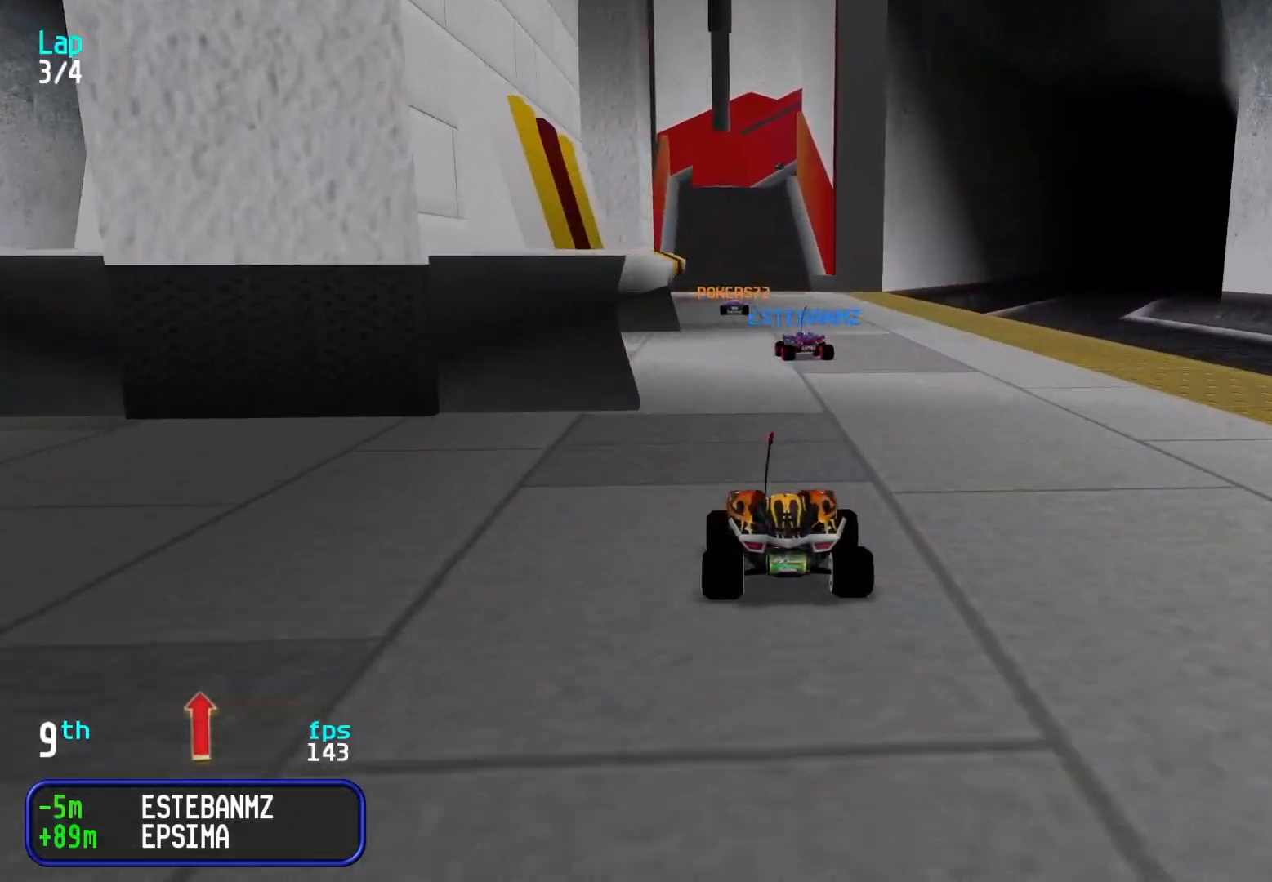
{"keys": ["up"], "events": []}
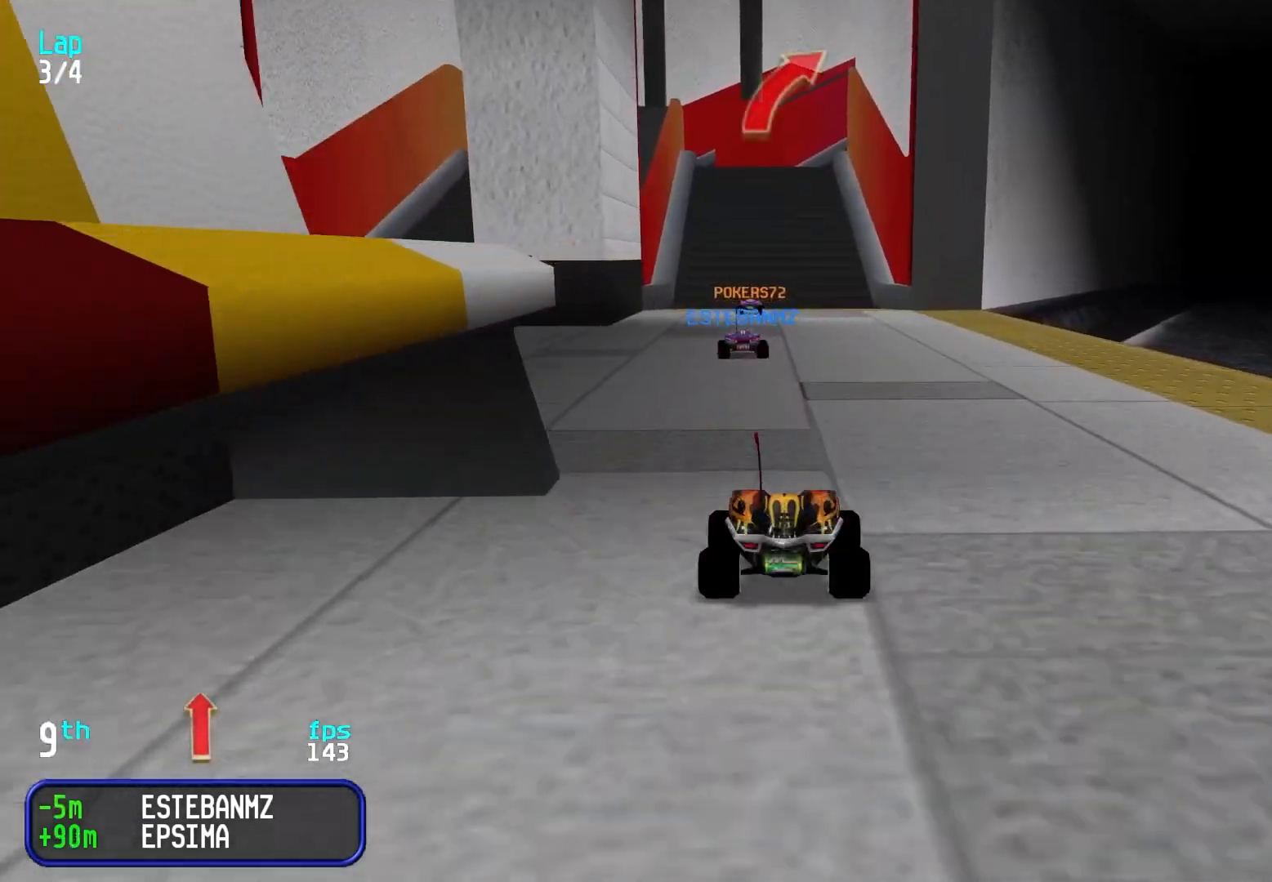
{"keys": ["right", "up"], "events": [[83, "left", "down"], [117, "left", "up"], [500, "right", "down"]]}
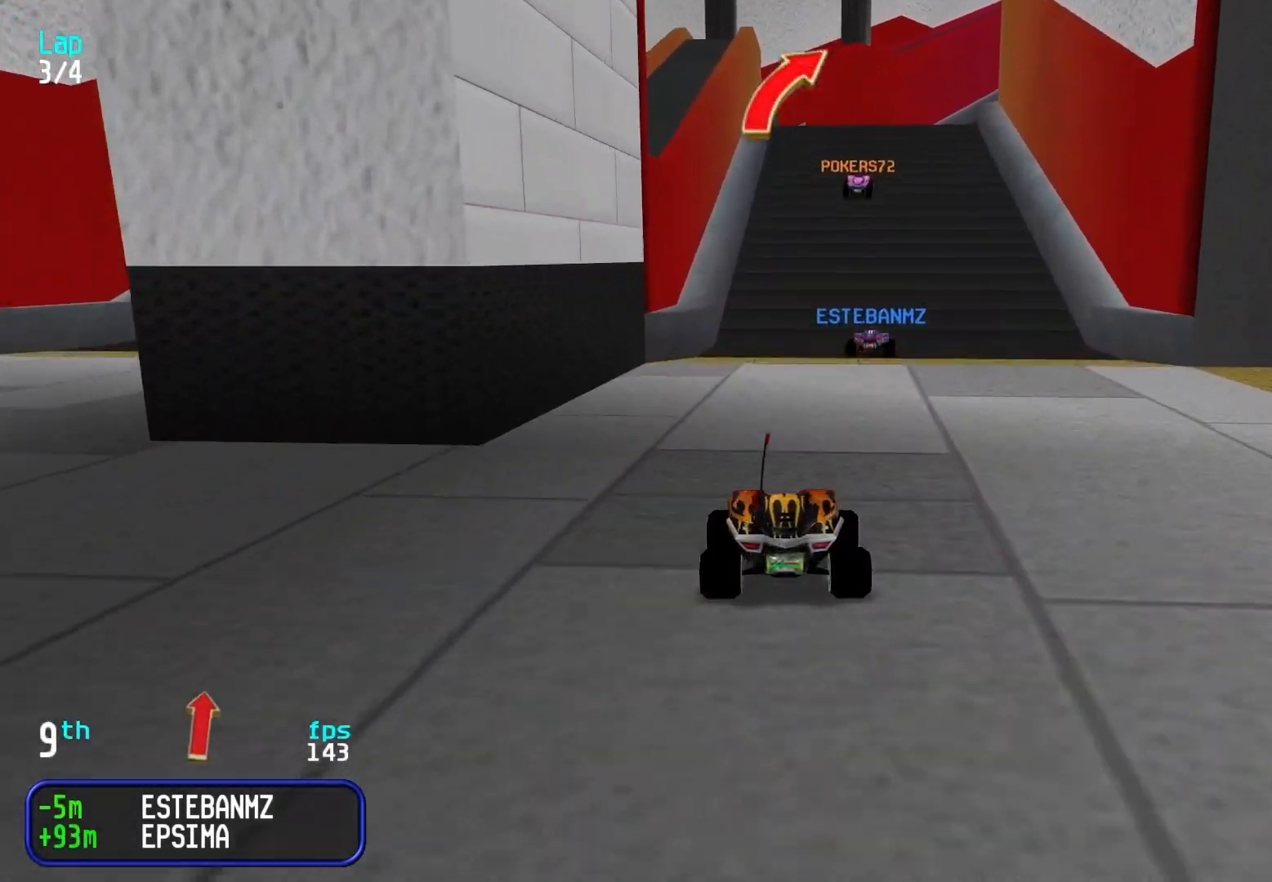
{"keys": ["up"], "events": [[50, "right", "up"], [267, "right", "down"], [317, "right", "up"]]}
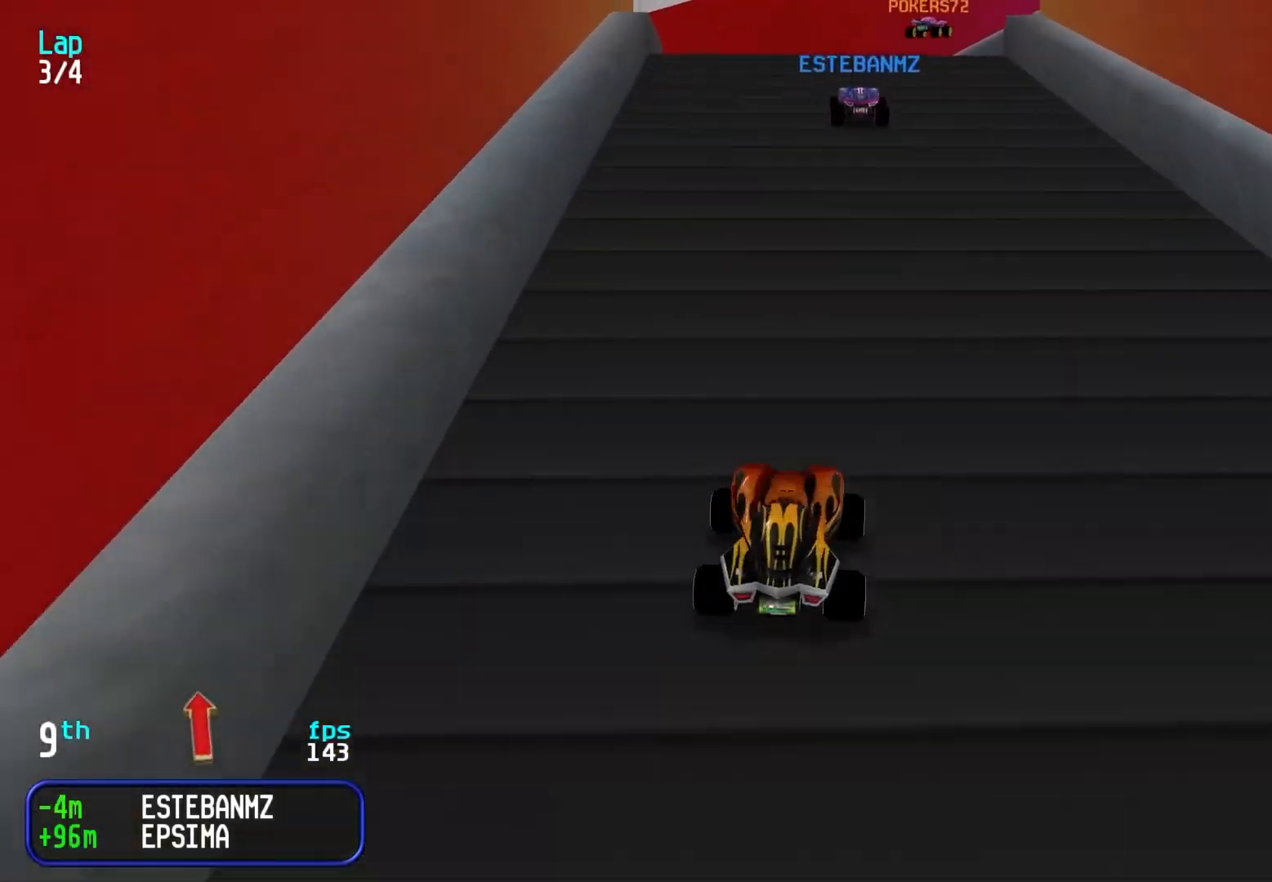
{"keys": ["right", "up"], "events": [[150, "right", "down"], [250, "right", "up"], [350, "right", "down"], [433, "right", "up"], [467, "right", "down"]]}
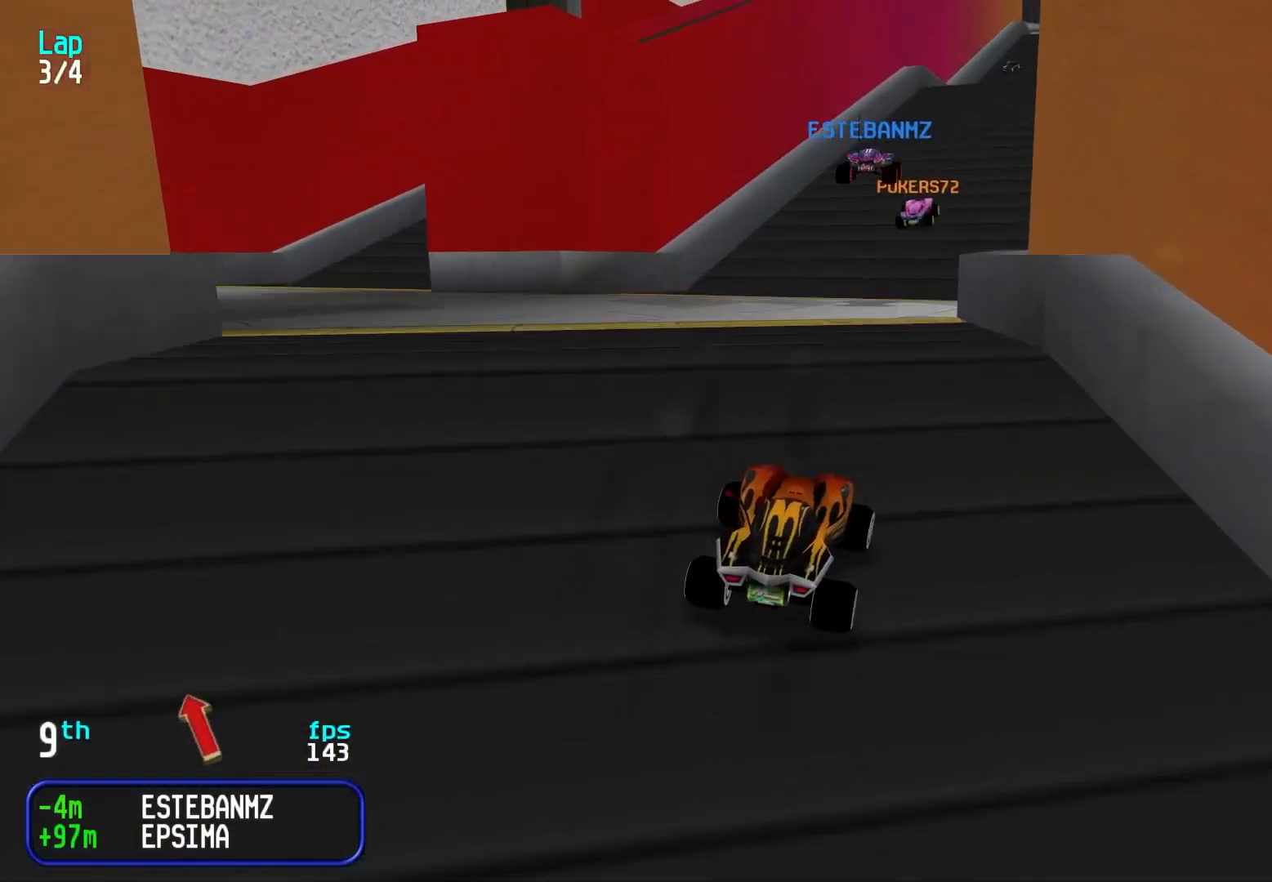
{"keys": ["up"], "events": [[17, "right", "up"]]}
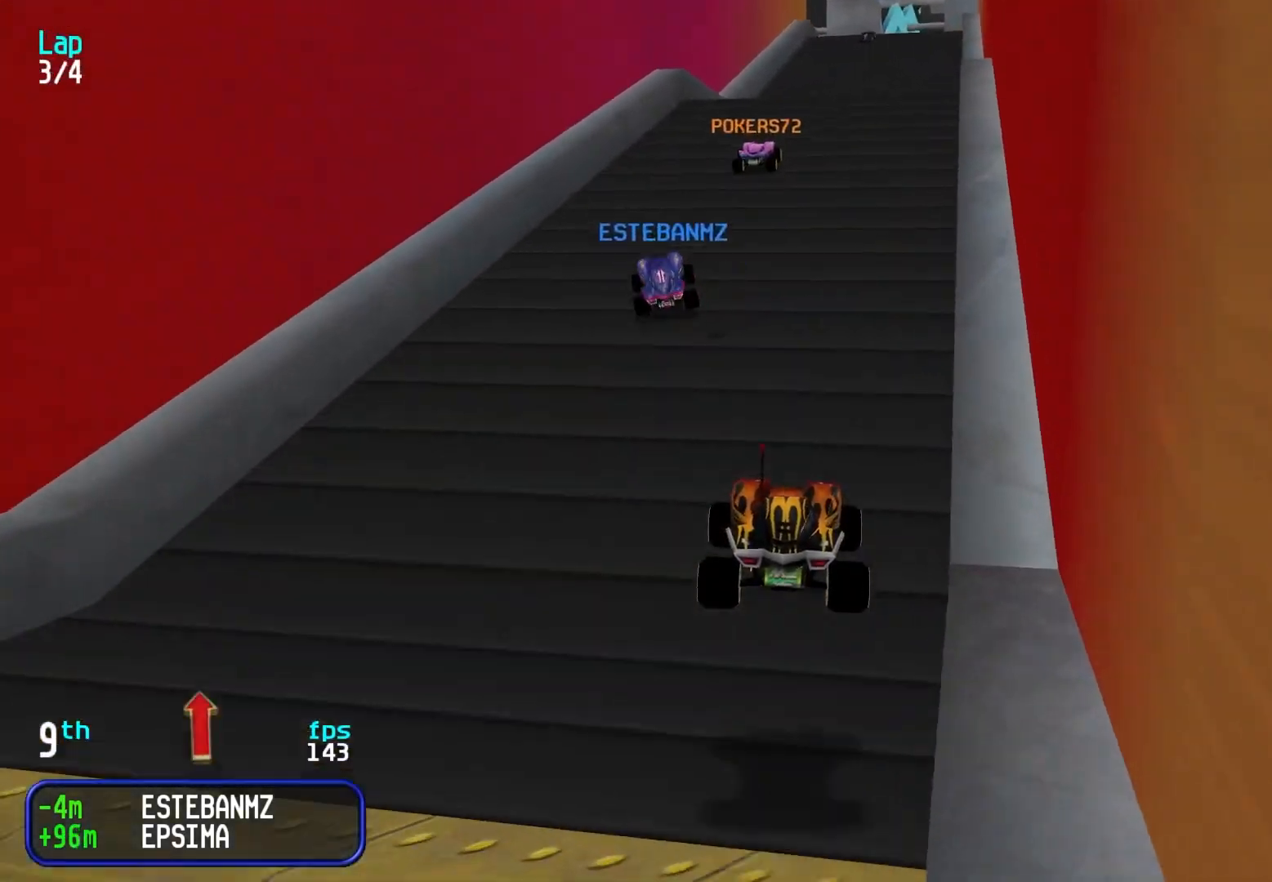
{"keys": ["up"], "events": [[233, "right", "down"], [283, "right", "up"], [417, "right", "down"], [467, "right", "up"]]}
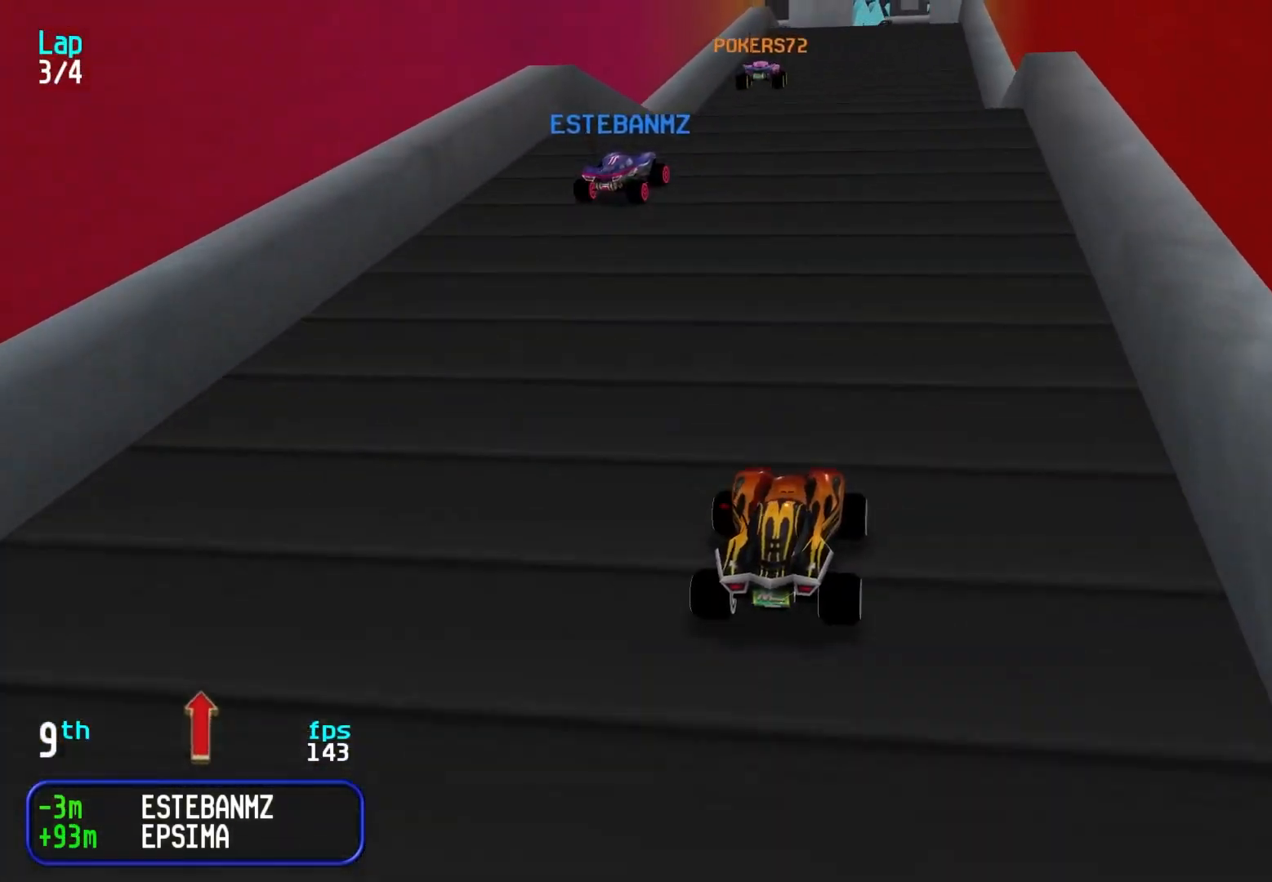
{"keys": ["up"], "events": [[200, "left", "down"], [250, "left", "up"]]}
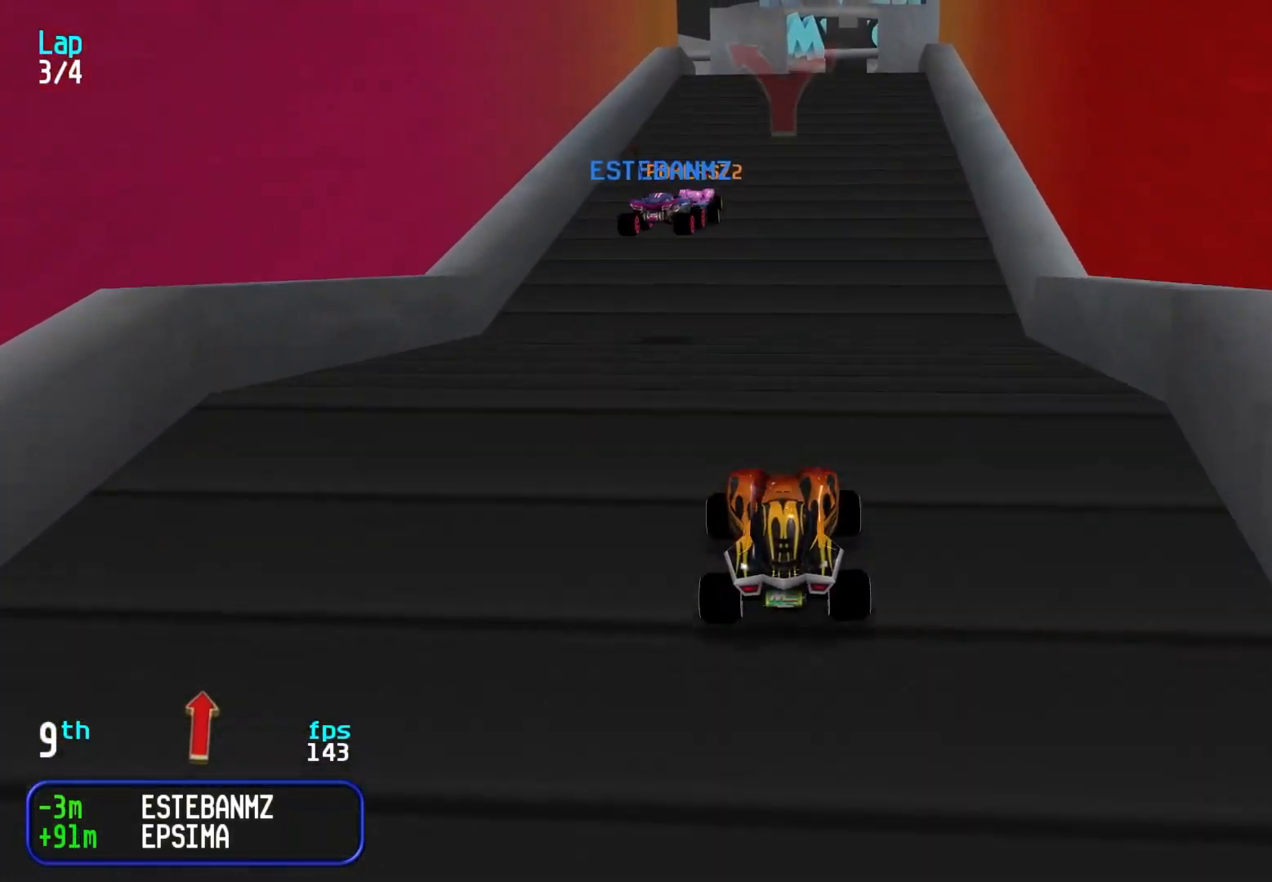
{"keys": ["up"], "events": []}
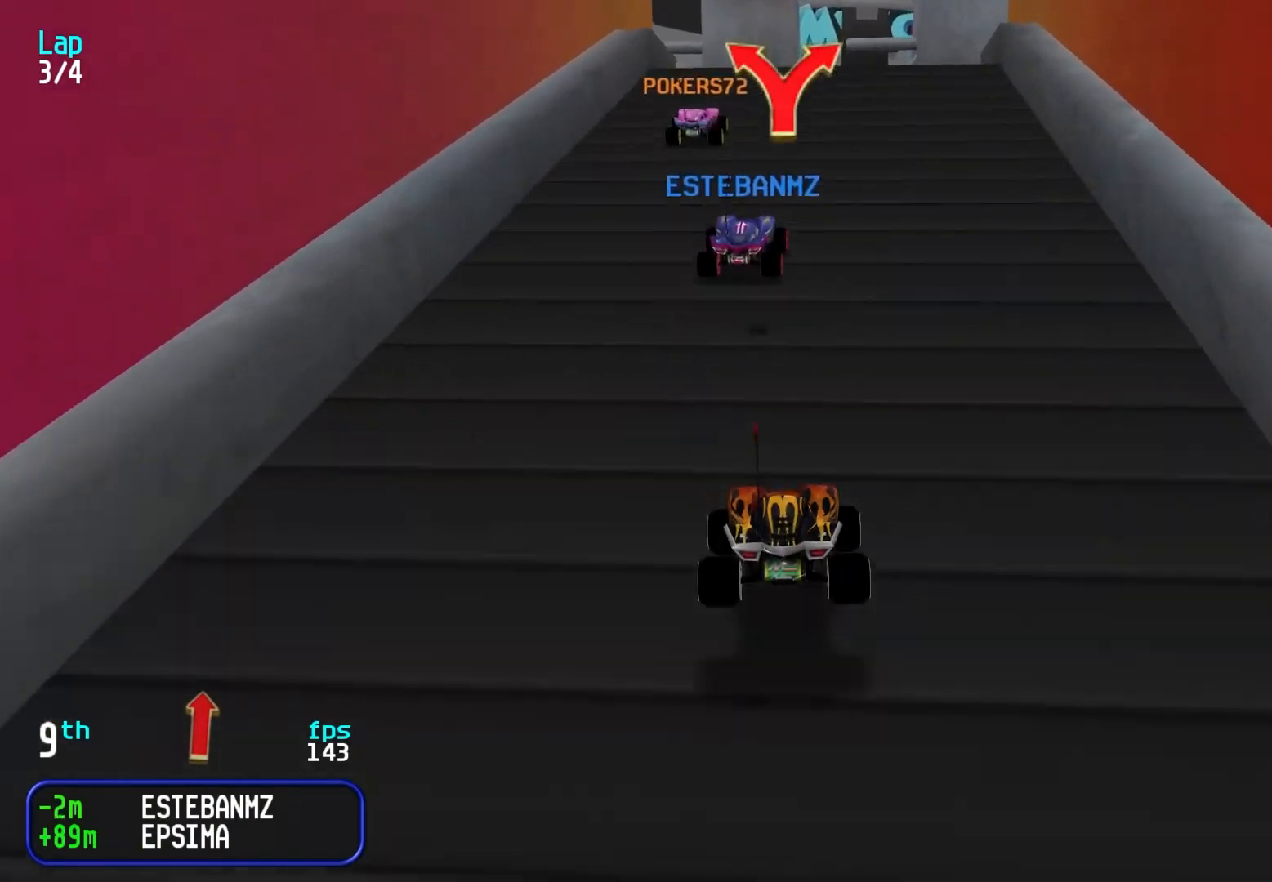
{"keys": ["up"], "events": [[133, "right", "down"], [183, "right", "up"]]}
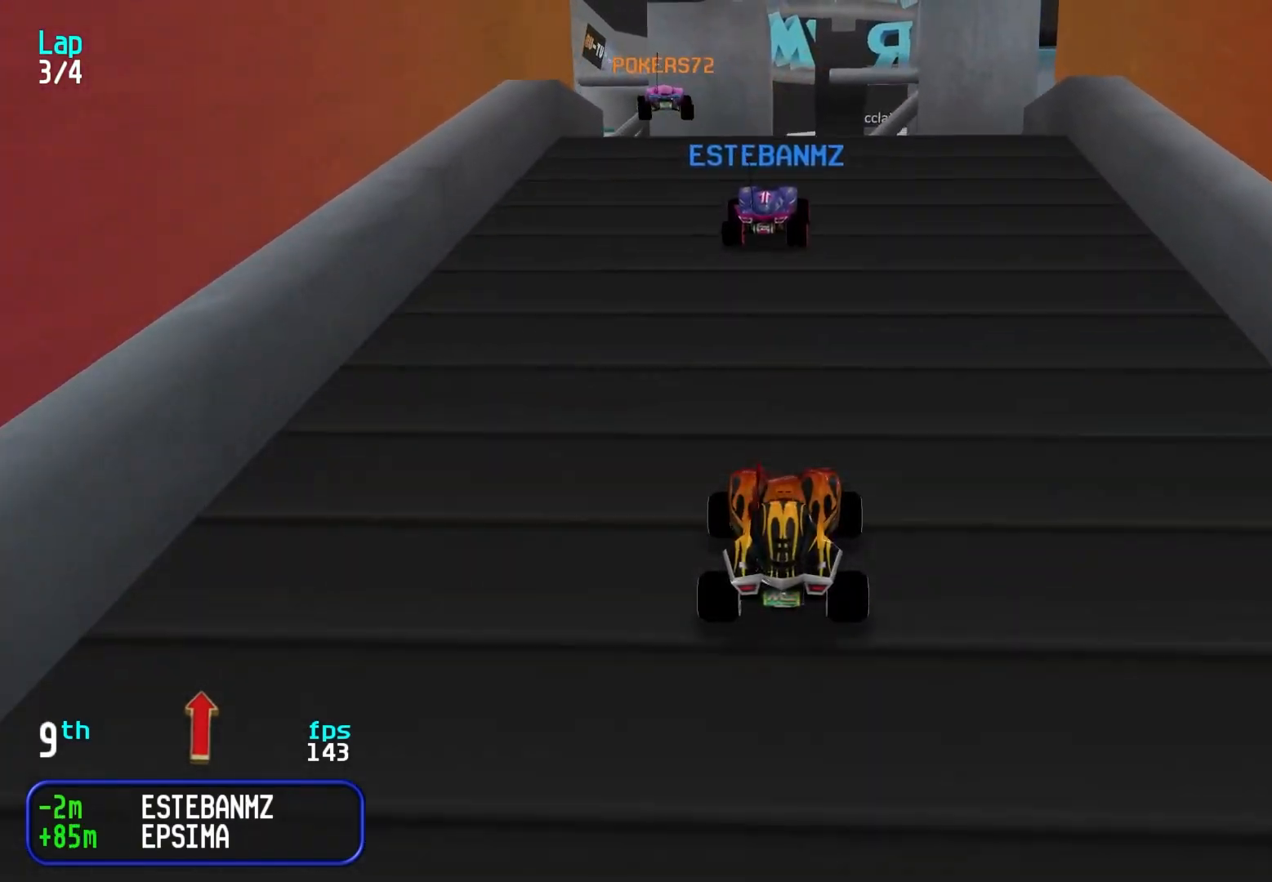
{"keys": ["up"], "events": []}
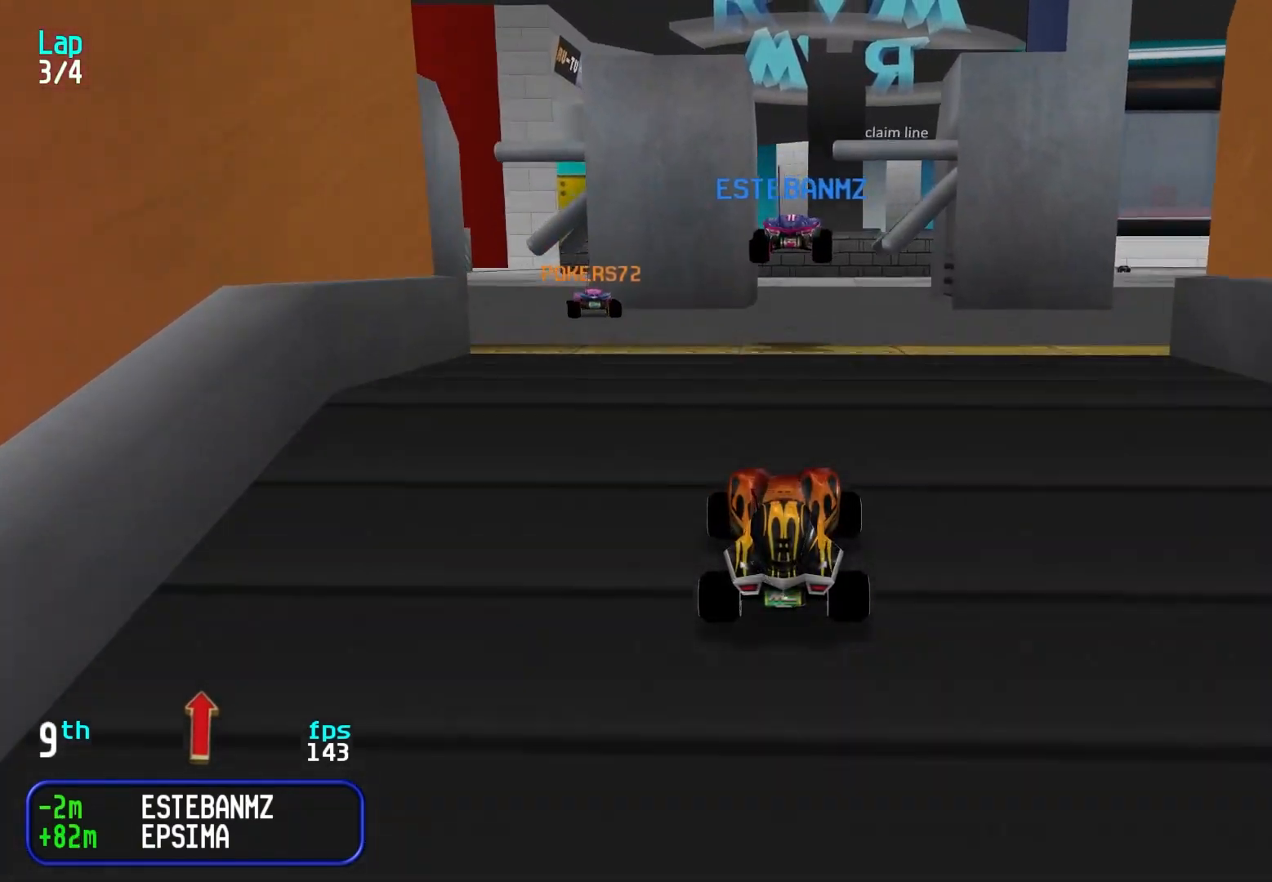
{"keys": ["up"], "events": []}
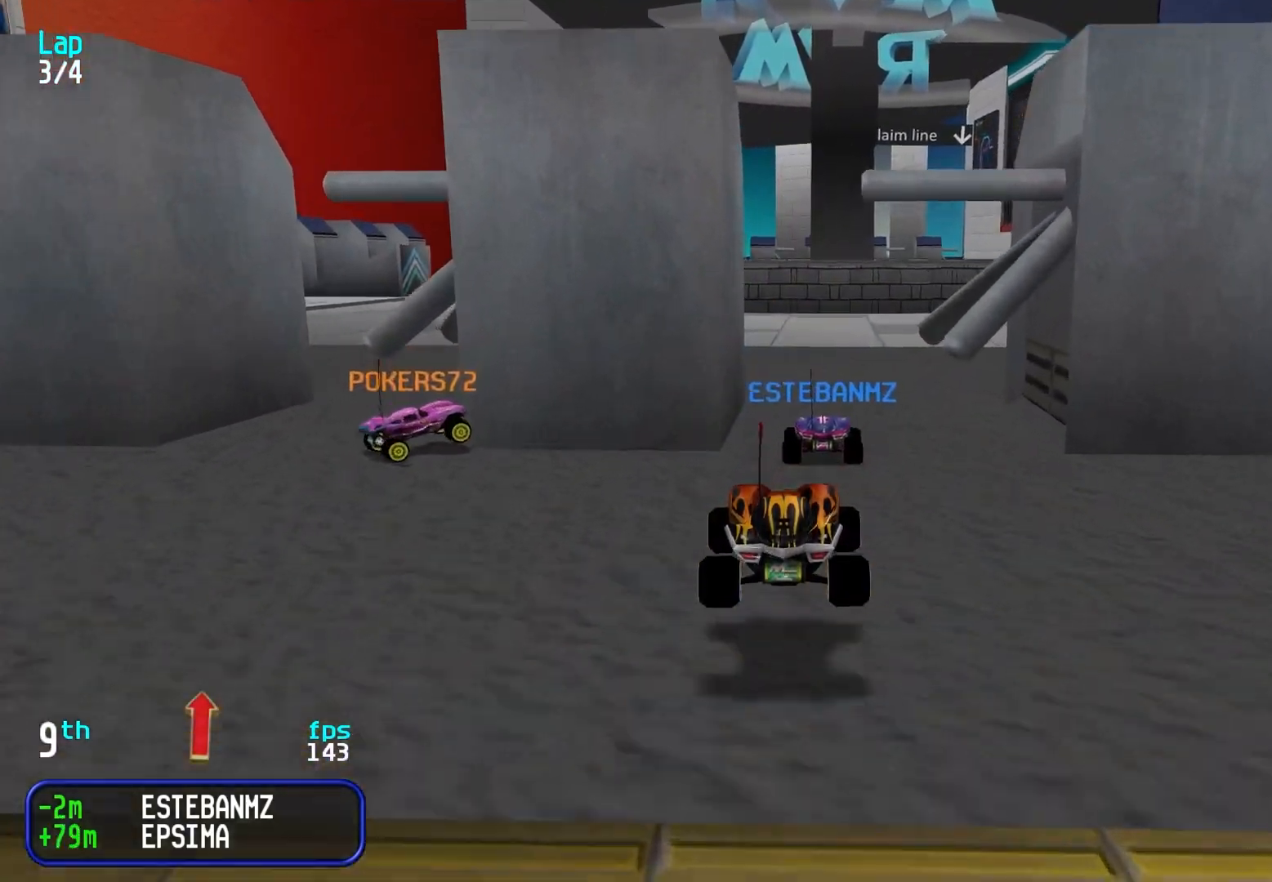
{"keys": ["up"], "events": [[33, "right", "down"], [83, "right", "up"]]}
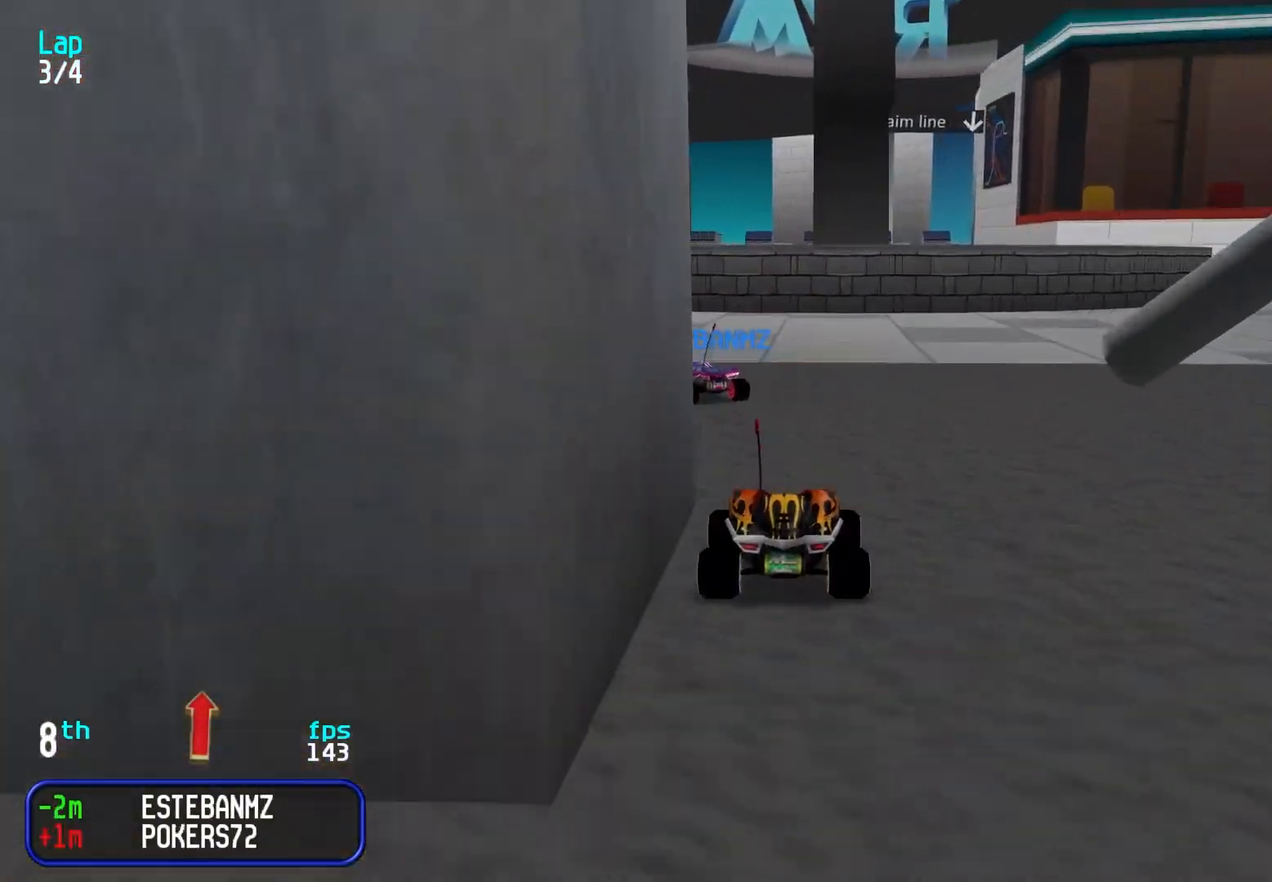
{"keys": ["up"], "events": [[50, "left", "down"], [150, "left", "up"], [183, "left", "down"], [283, "left", "up"], [333, "left", "down"], [433, "left", "up"]]}
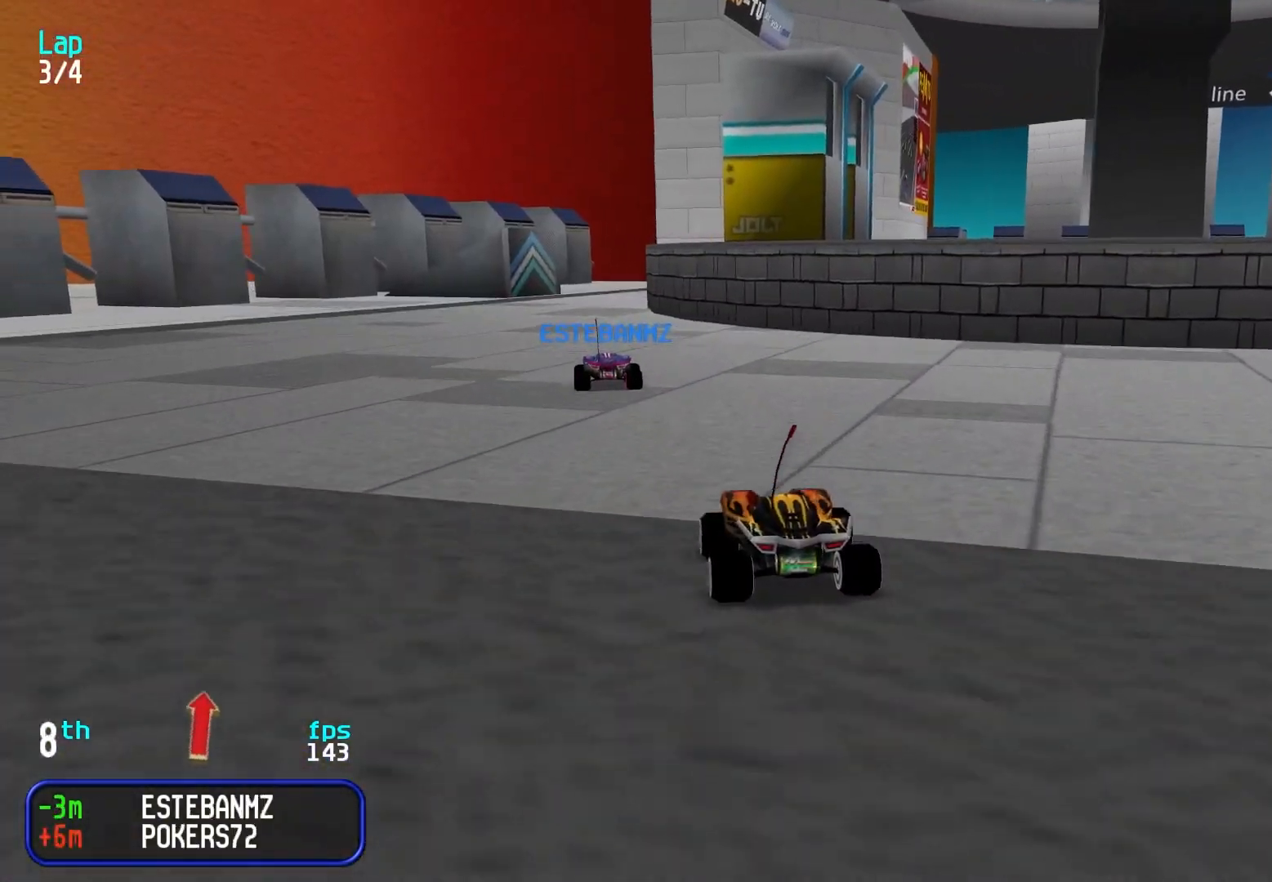
{"keys": ["up"], "events": [[33, "left", "down"], [67, "left", "up"]]}
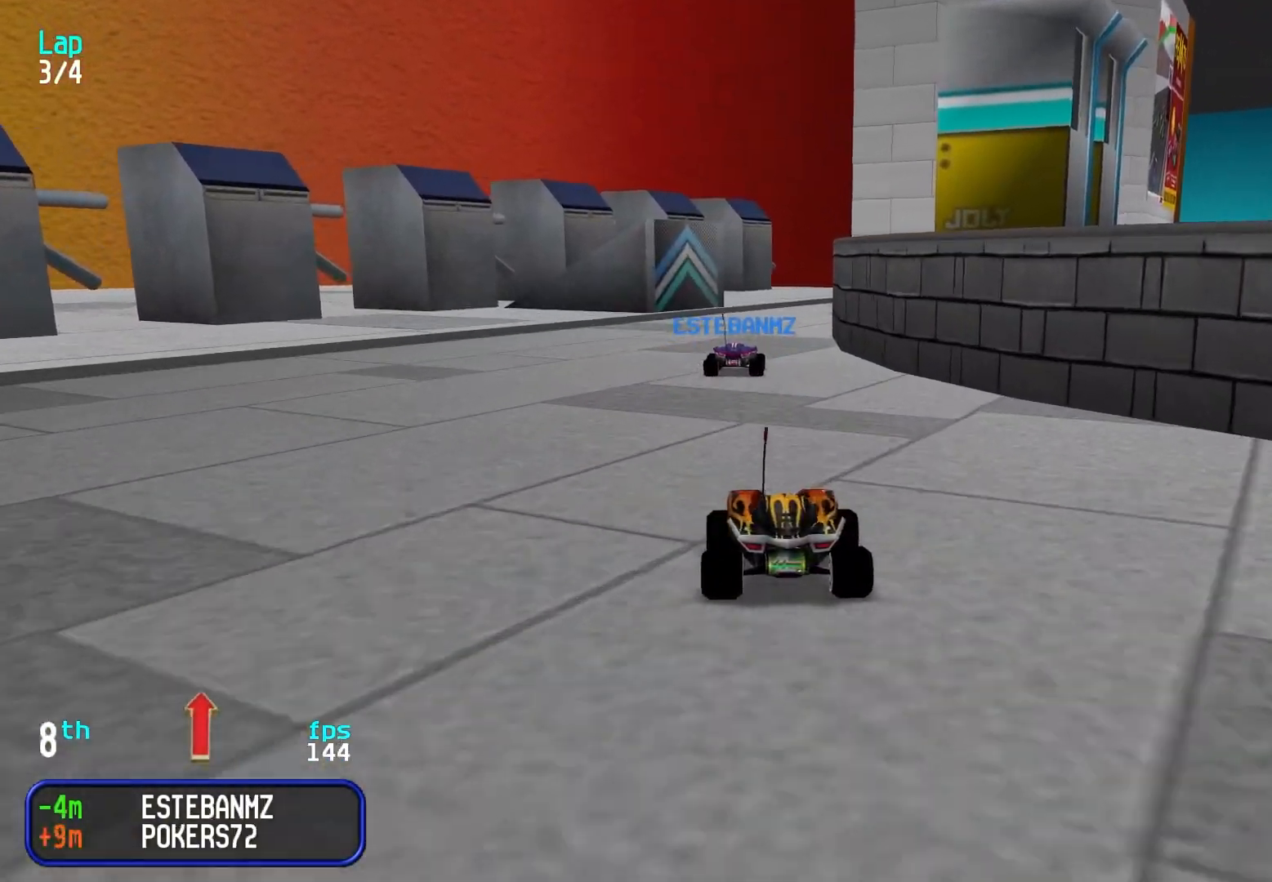
{"keys": ["up"], "events": [[417, "right", "down"], [467, "right", "up"]]}
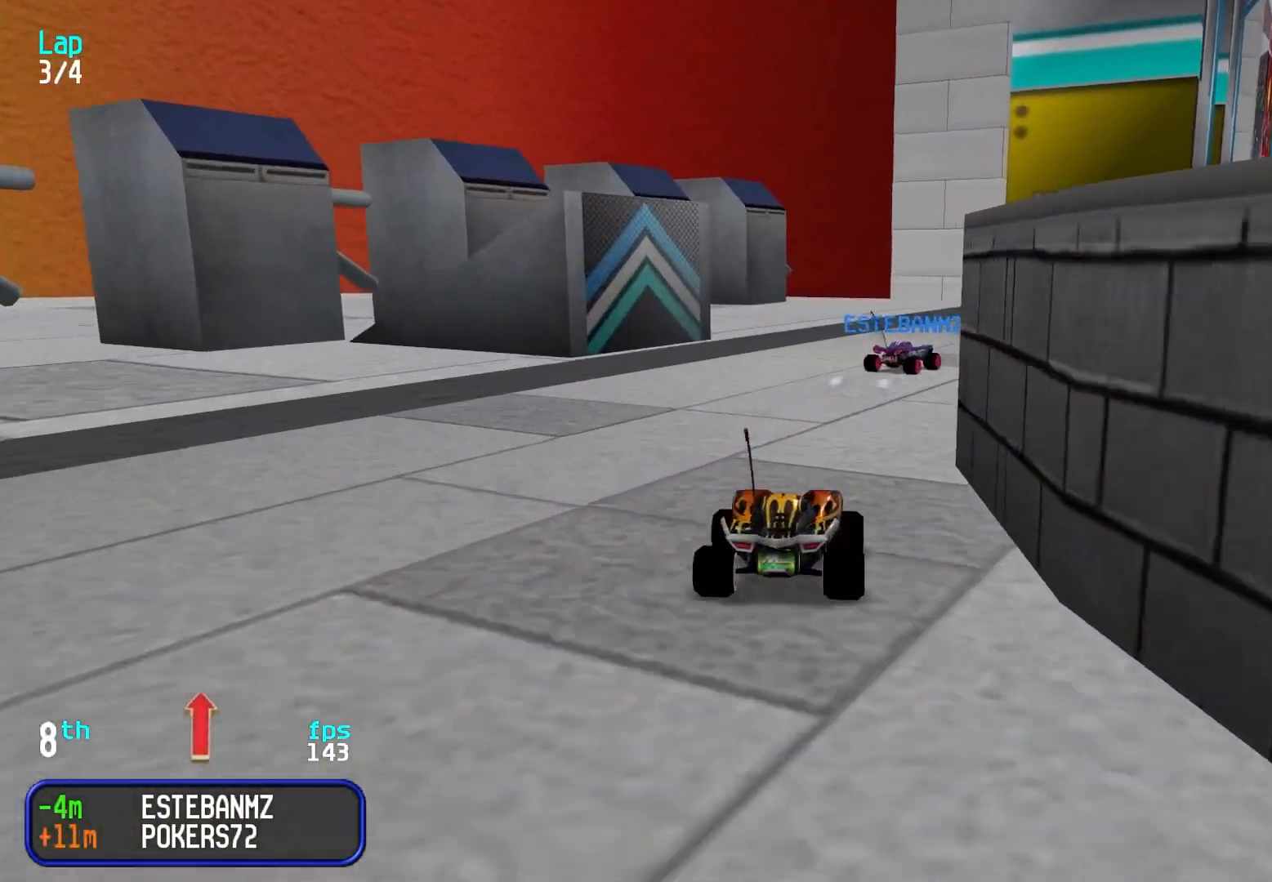
{"keys": ["up"], "events": [[67, "right", "down"], [150, "right", "up"], [200, "right", "down"], [283, "right", "up"], [383, "right", "down"], [483, "right", "up"]]}
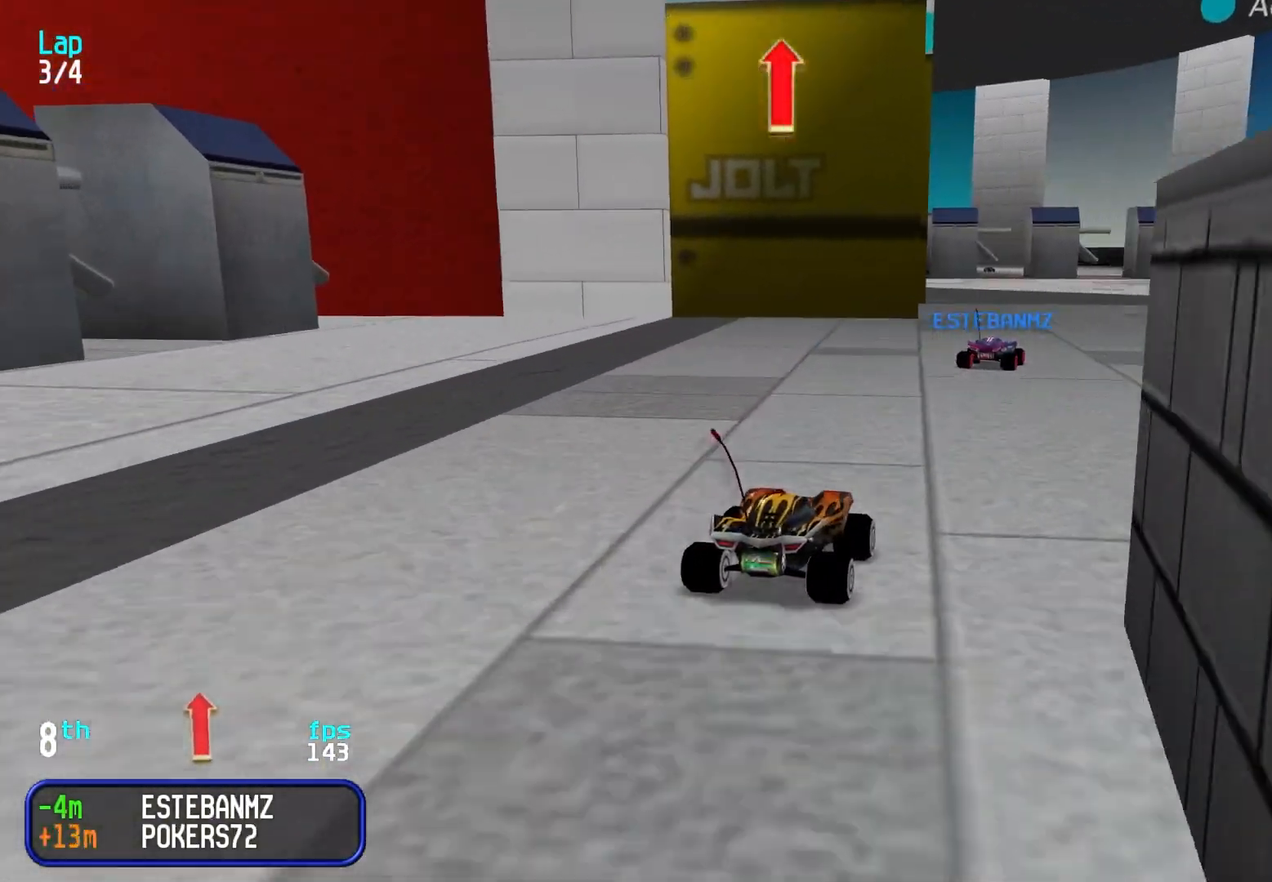
{"keys": ["up"], "events": [[33, "right", "down"], [117, "right", "up"], [217, "right", "down"], [267, "right", "up"], [367, "left", "down"], [450, "left", "up"]]}
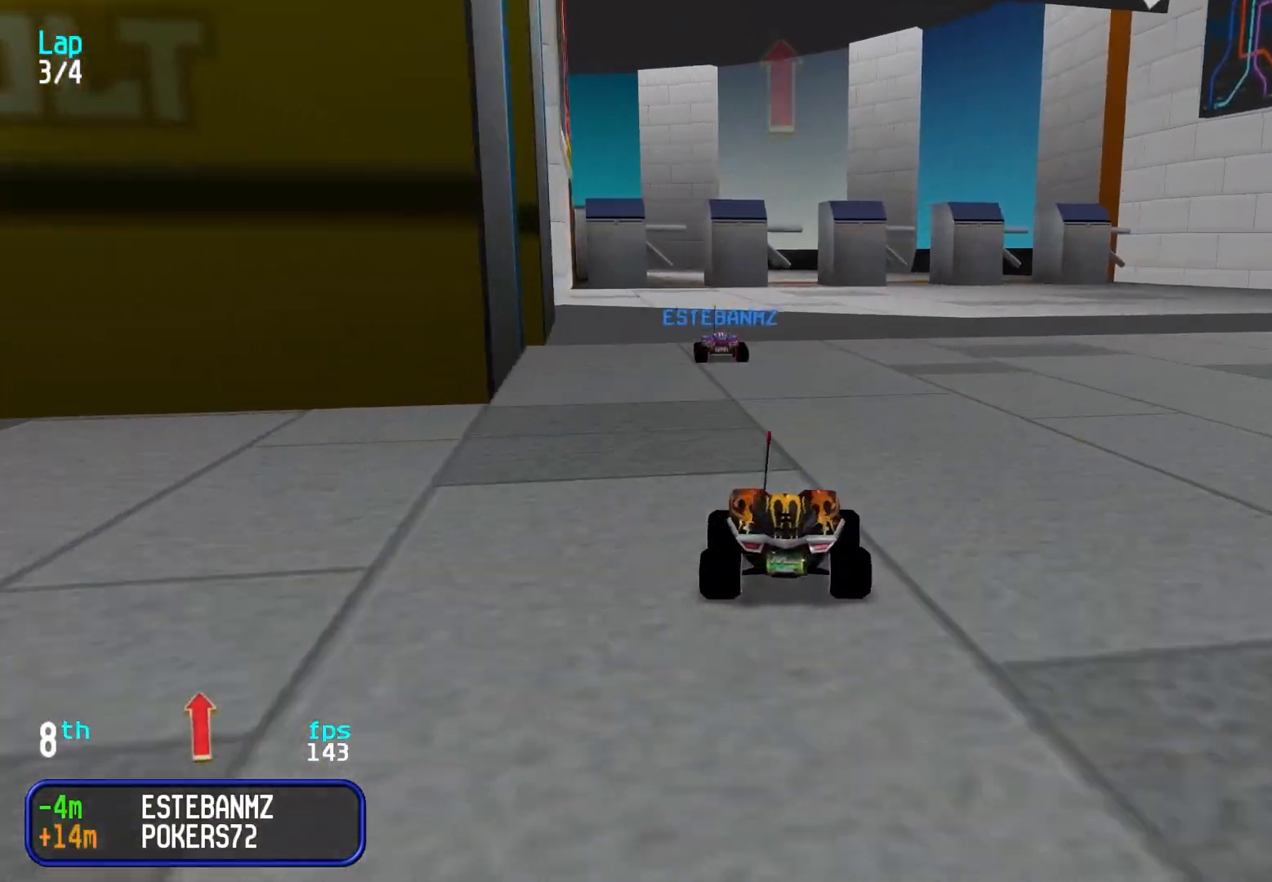
{"keys": ["up"], "events": [[233, "left", "down"], [283, "left", "up"]]}
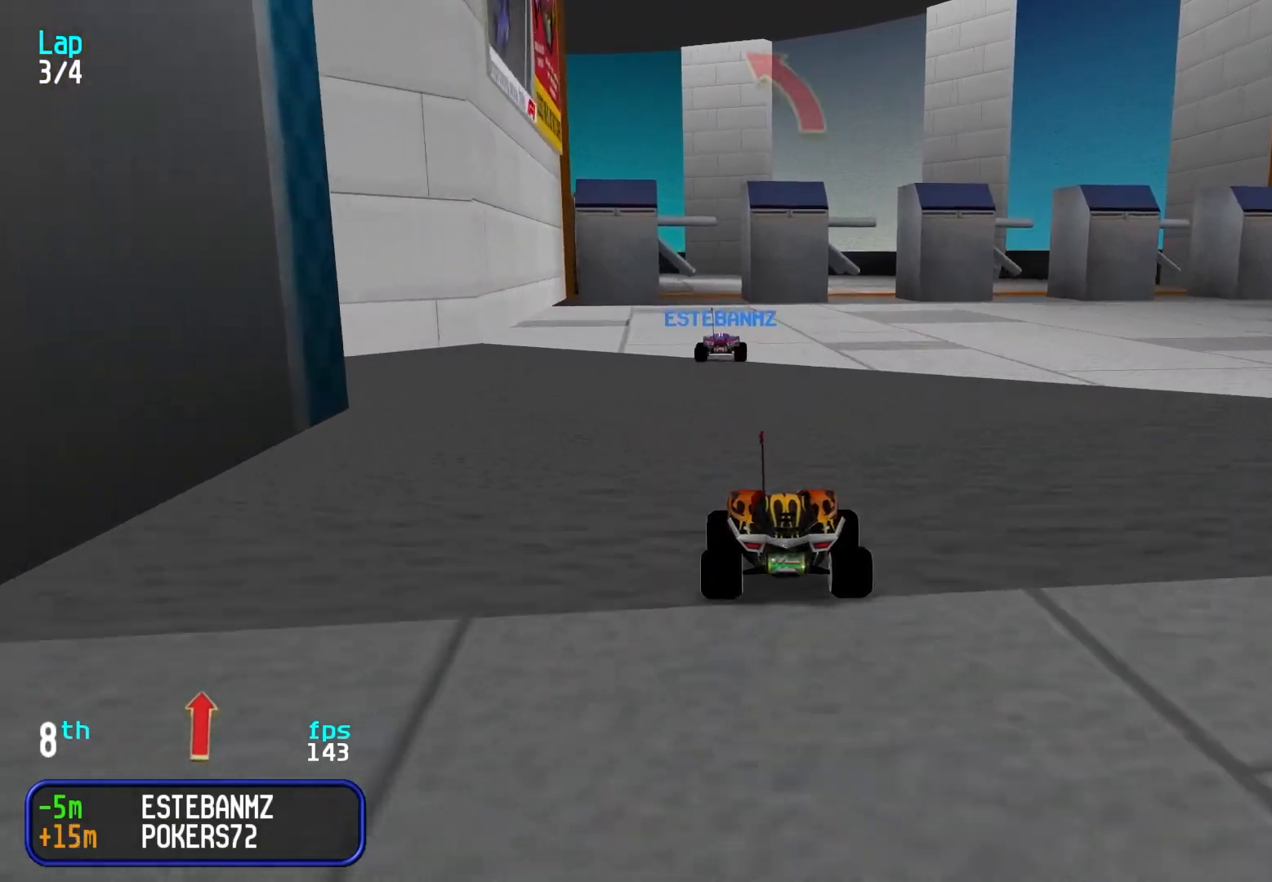
{"keys": ["up"], "events": [[17, "left", "down"], [67, "left", "up"]]}
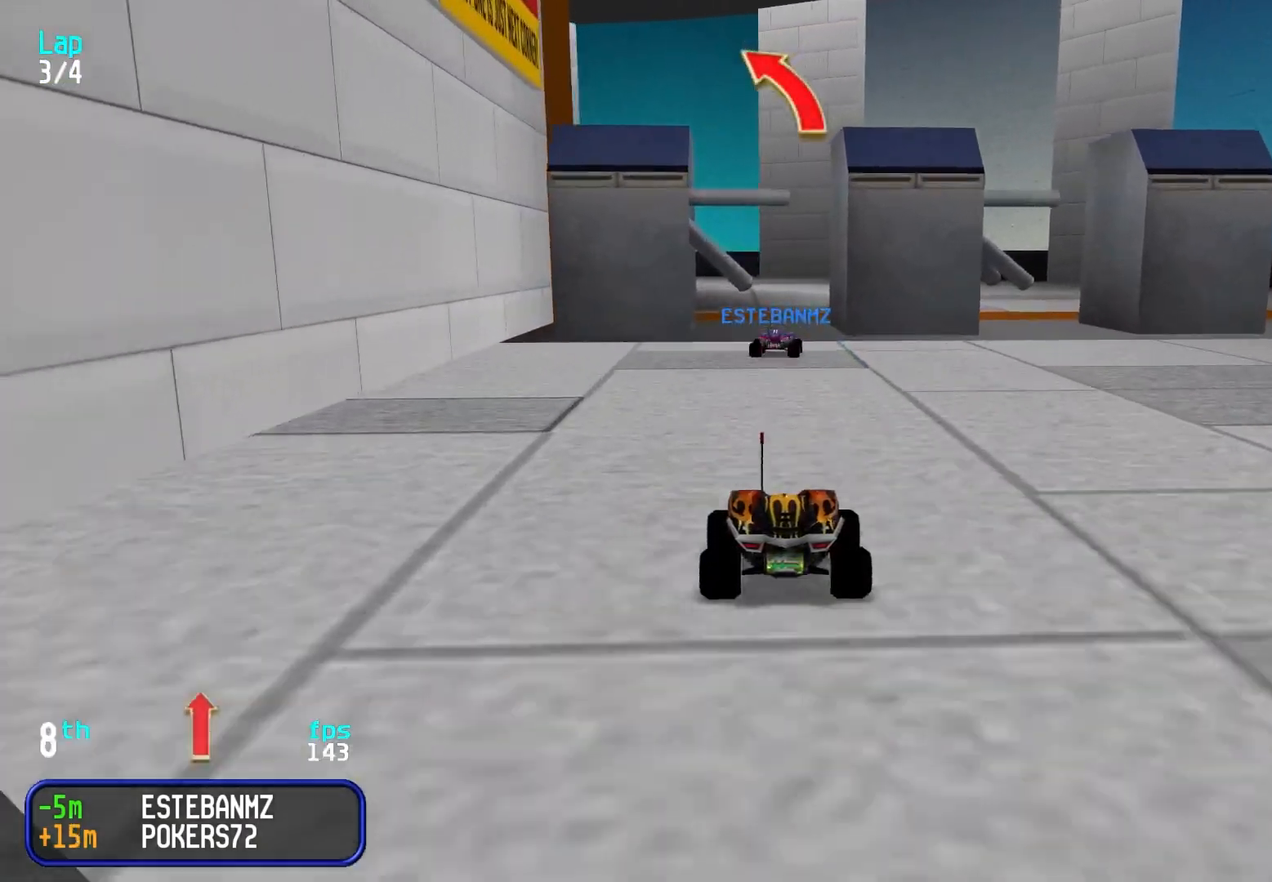
{"keys": ["up"], "events": []}
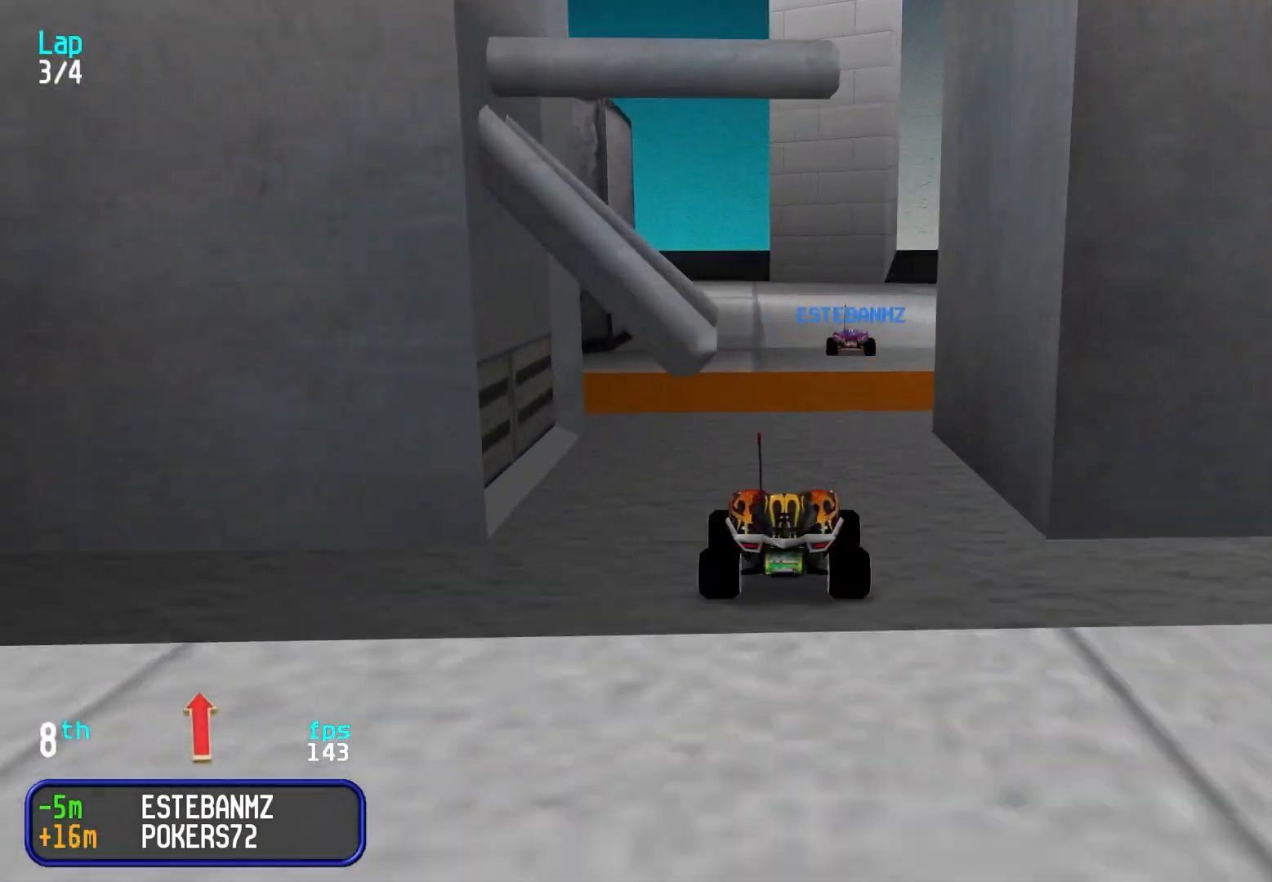
{"keys": ["up"], "events": []}
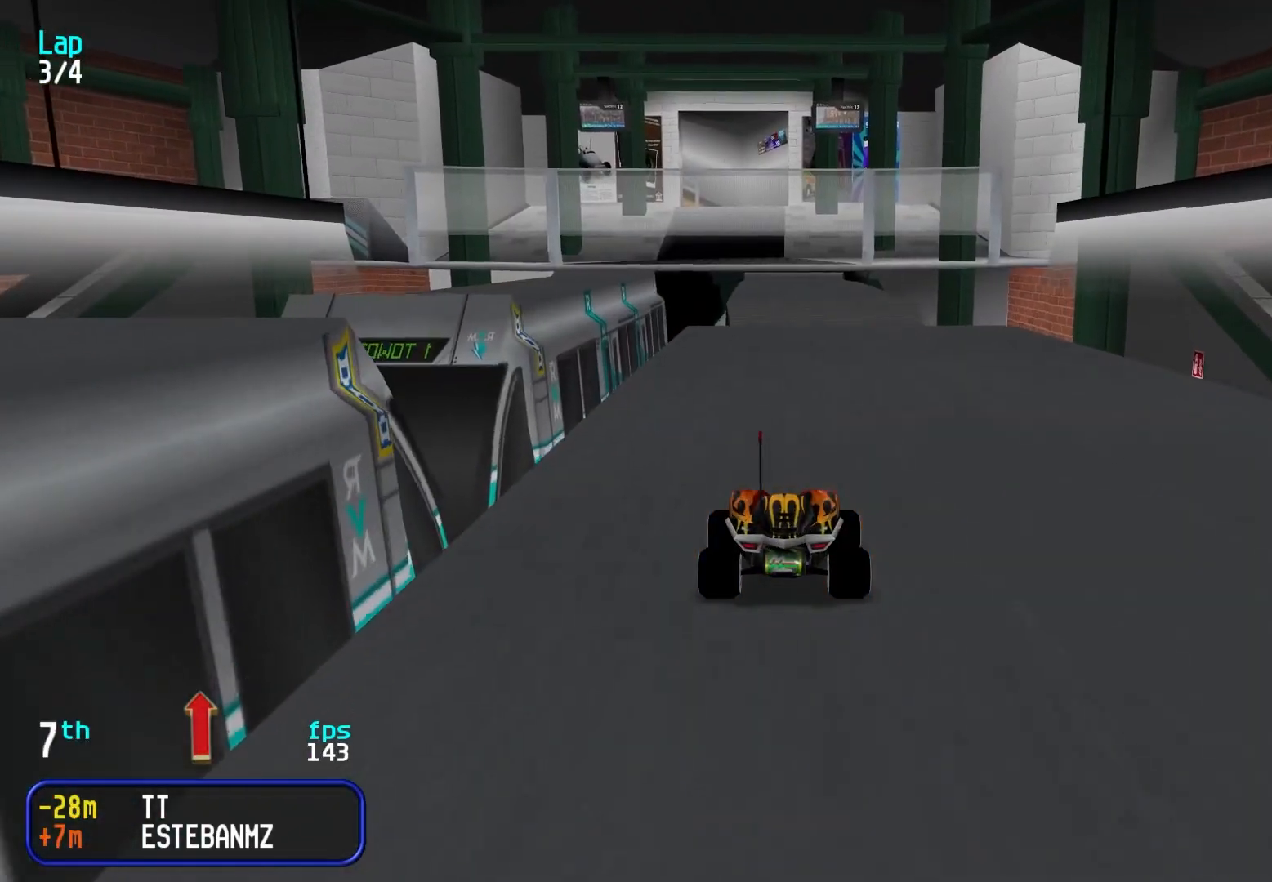
{"keys": ["up"], "events": []}
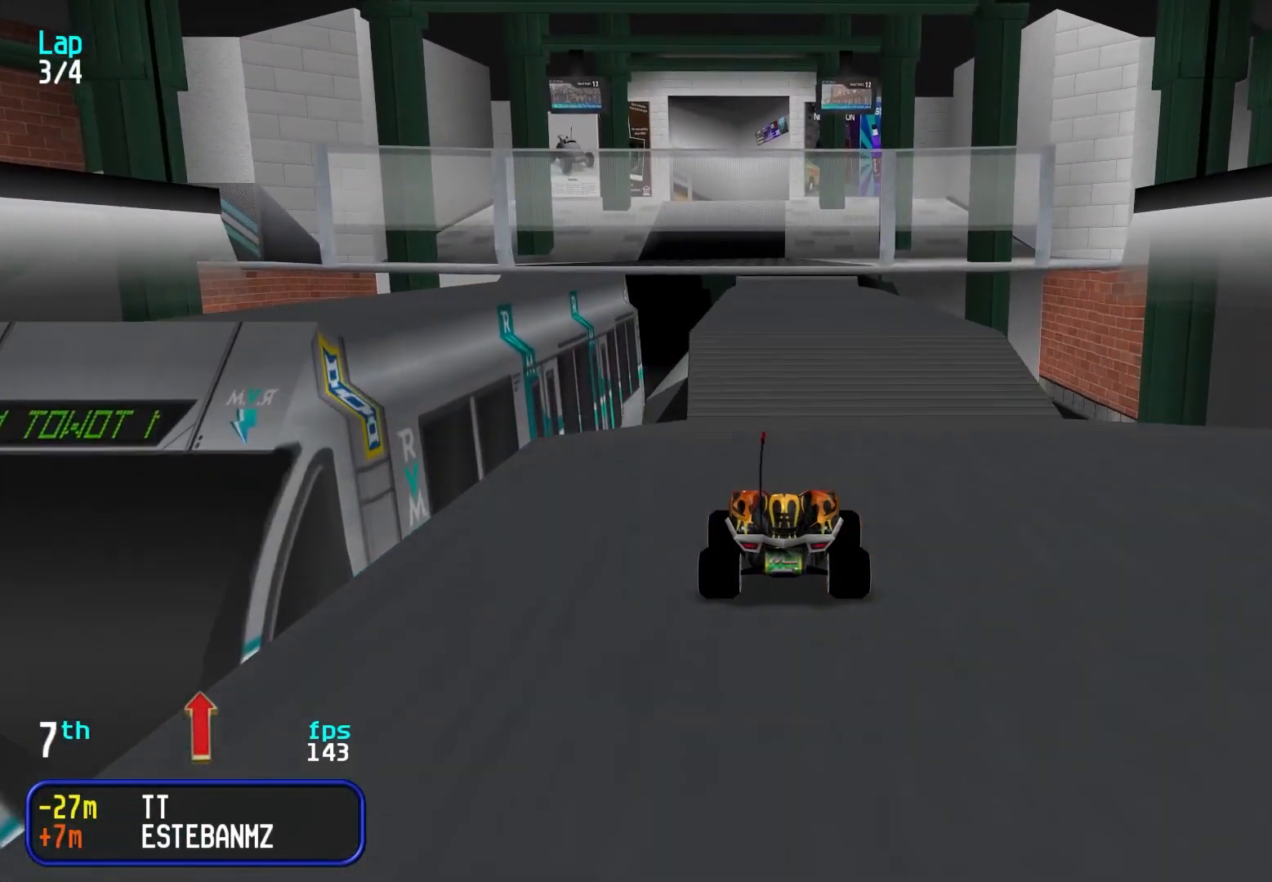
{"keys": ["up"], "events": []}
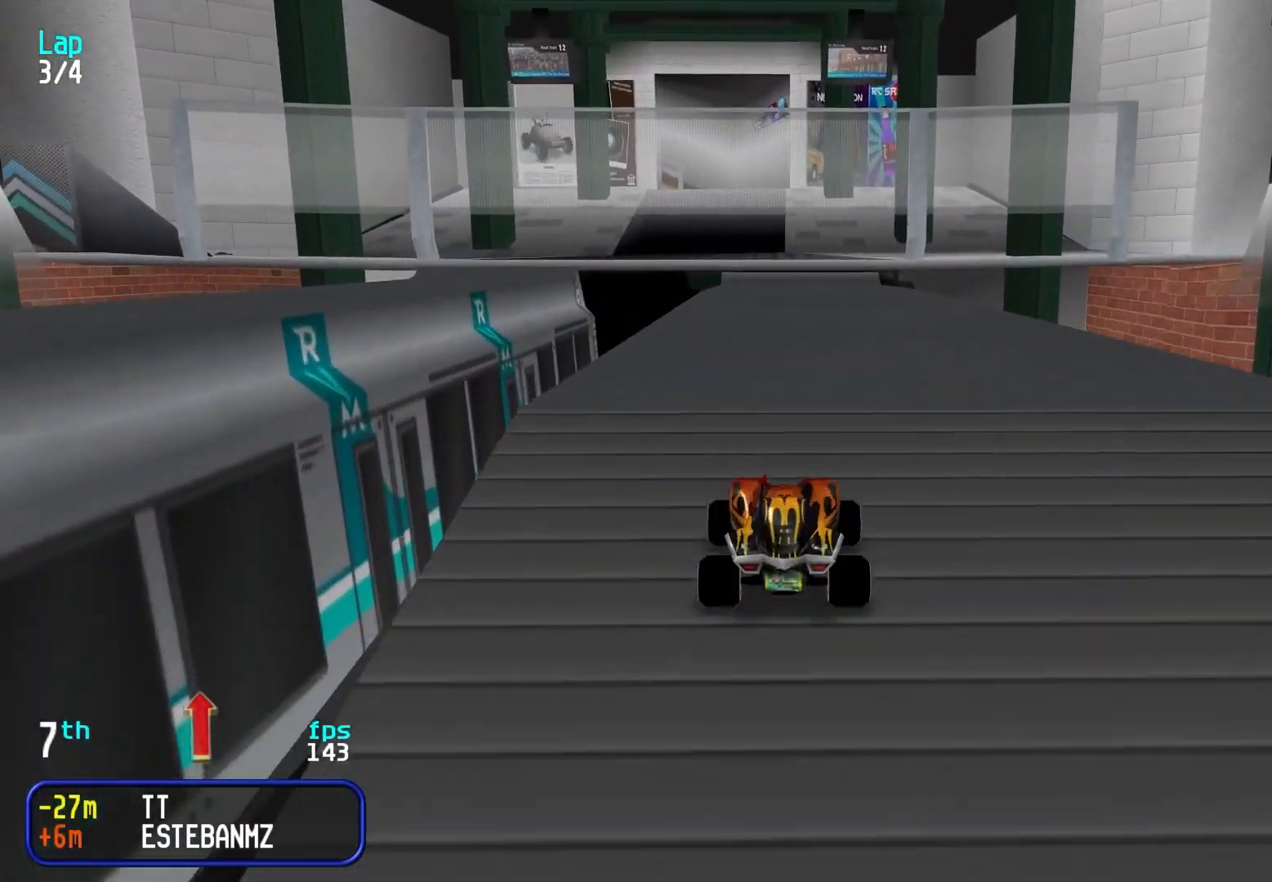
{"keys": ["up"], "events": []}